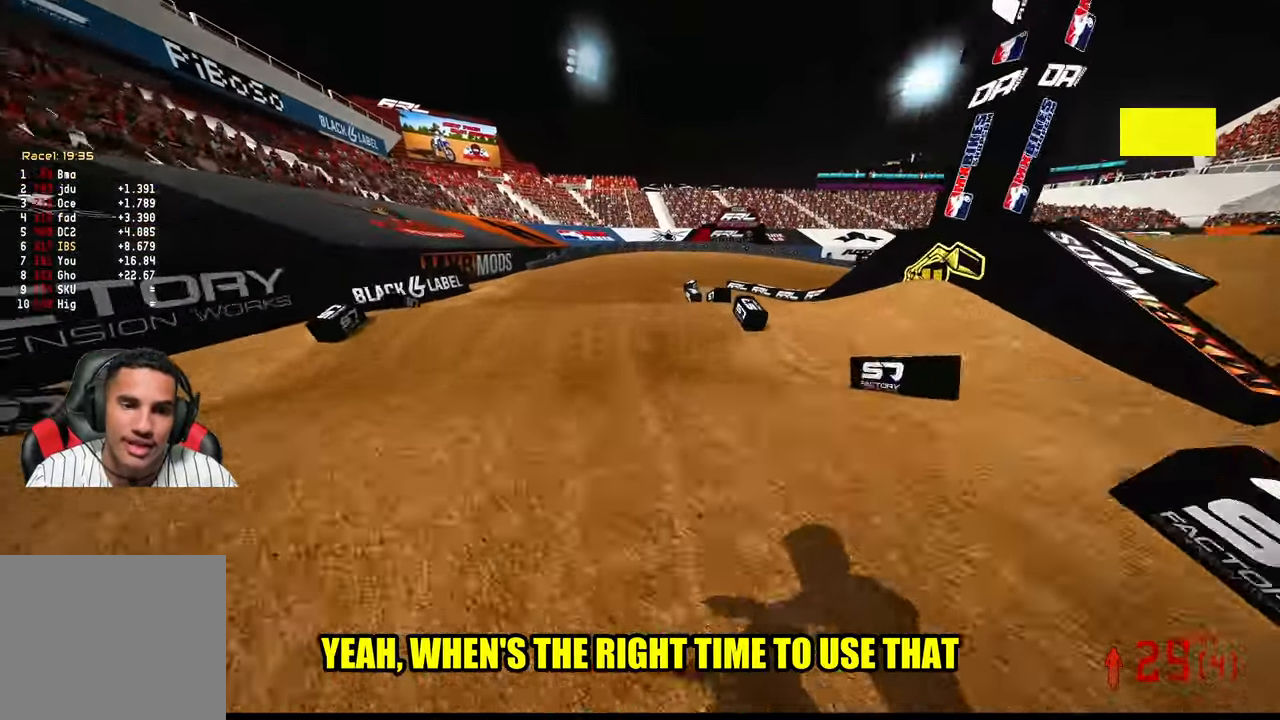
Gameplay with a controller (PlayStation layout); each line is a JSON object with the inputs held at the frame after it. "events" lists button and stick changes between this image and that frame as [ms after this image, input, new state], when the widget could be followed in between.
{"buttons": ["R2"], "left_stick": "center", "right_stick": "center", "events": [[67, "left_stick", "center"], [367, "left_stick", "left"], [467, "right_stick", "center"], [500, "left_stick", "center"]]}
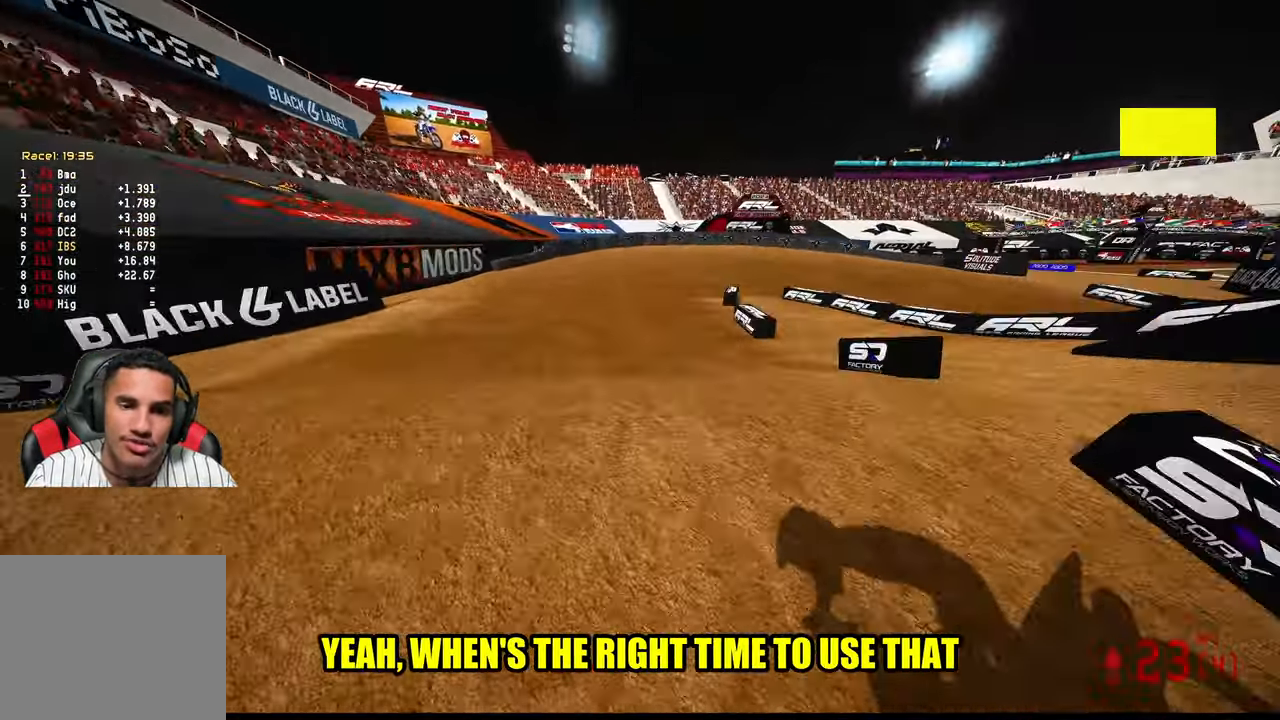
{"buttons": [], "left_stick": "center", "right_stick": "center", "events": [[100, "R2", "up"]]}
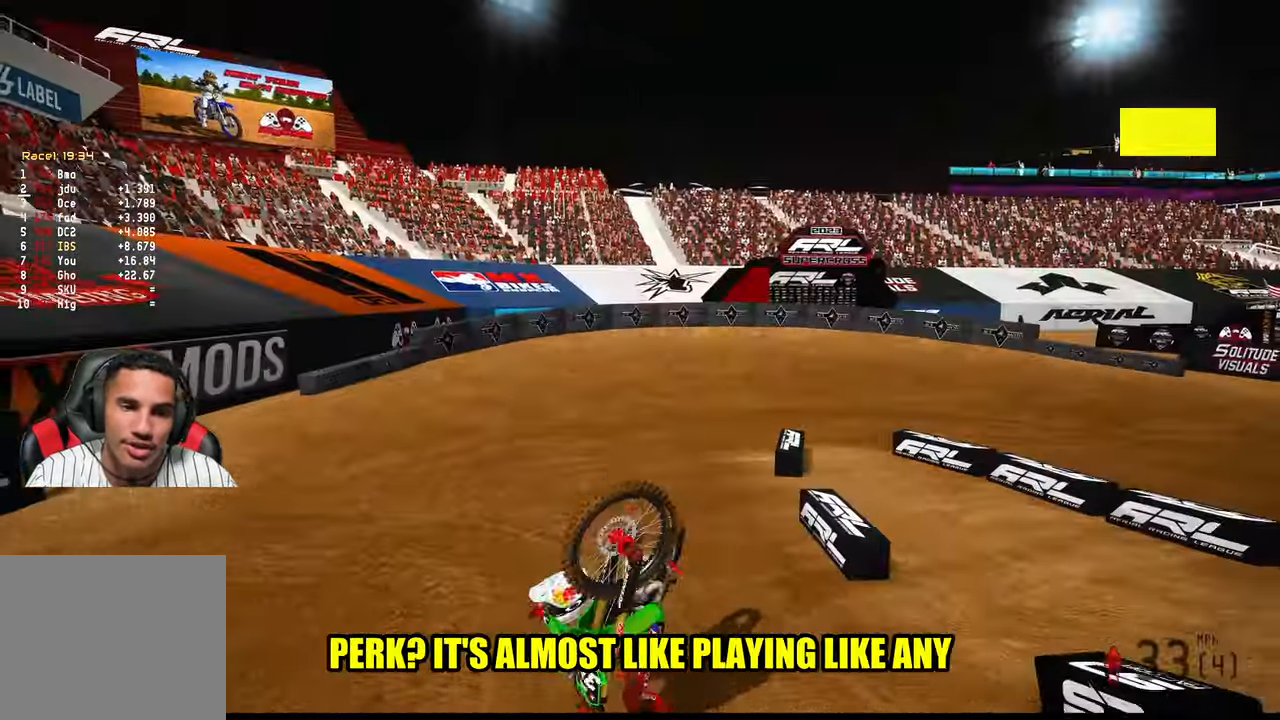
{"buttons": [], "left_stick": "center", "right_stick": "center", "events": []}
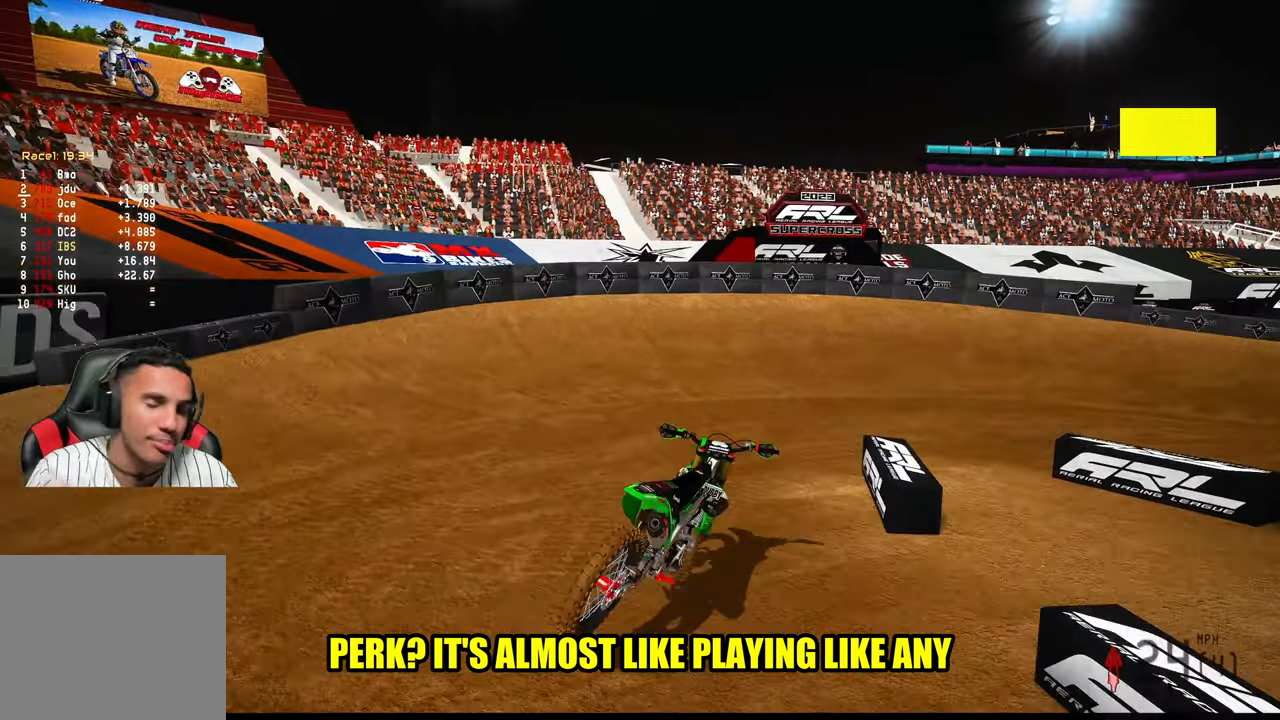
{"buttons": [], "left_stick": "center", "right_stick": "center", "events": []}
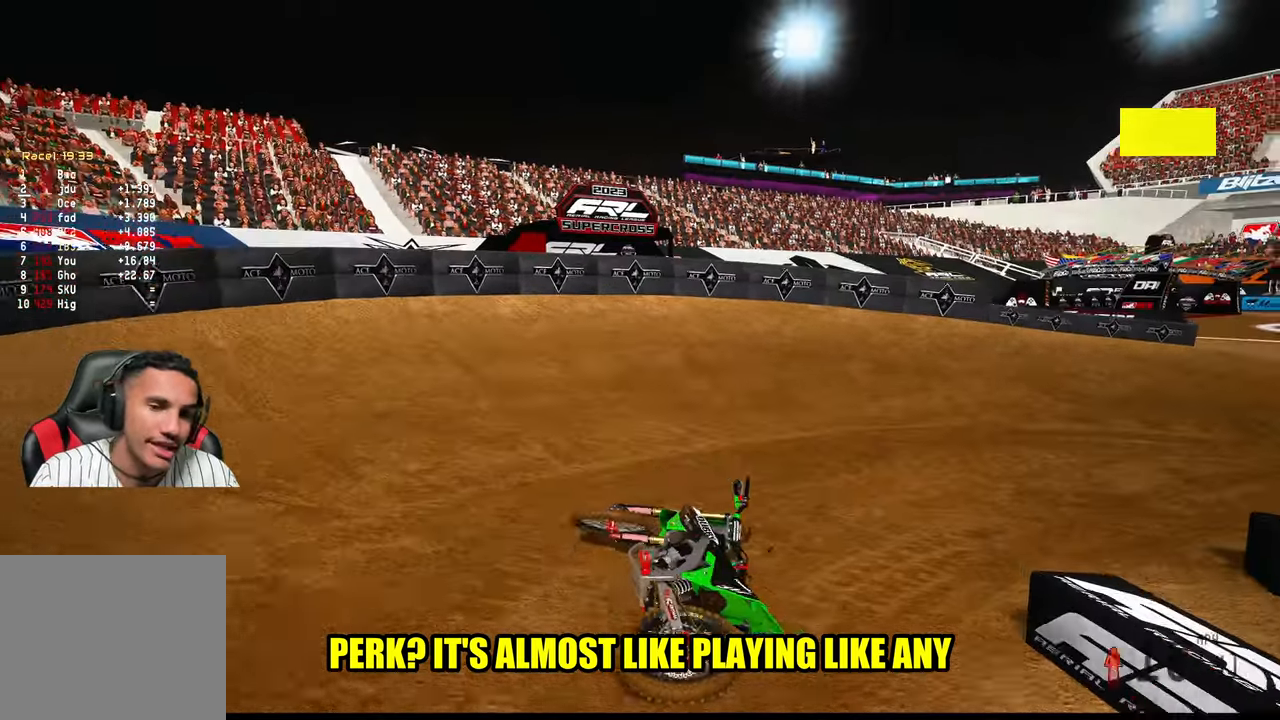
{"buttons": [], "left_stick": "center", "right_stick": "center", "events": []}
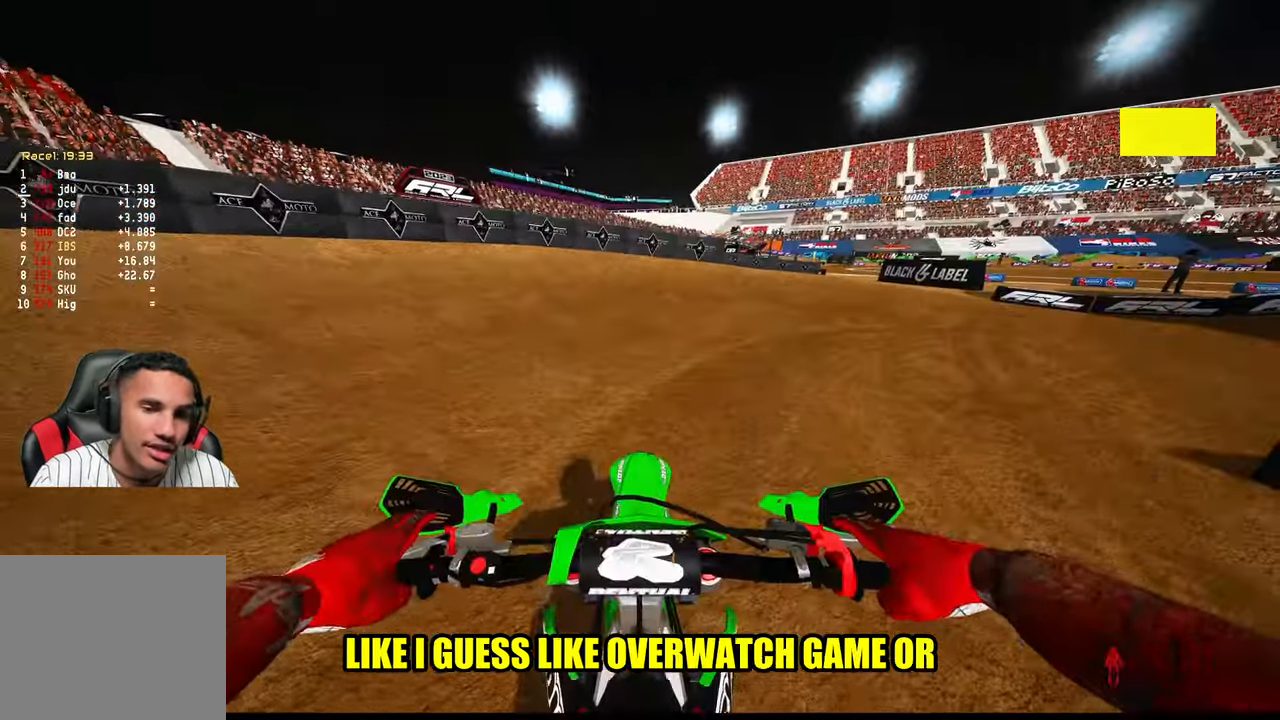
{"buttons": ["R2"], "left_stick": "up-left", "right_stick": "up", "events": [[233, "right_stick", "up"], [266, "R2", "down"], [316, "R3", "down"], [316, "right_stick", "center"], [383, "left_stick", "up-left"], [450, "R3", "up"], [483, "right_stick", "up"]]}
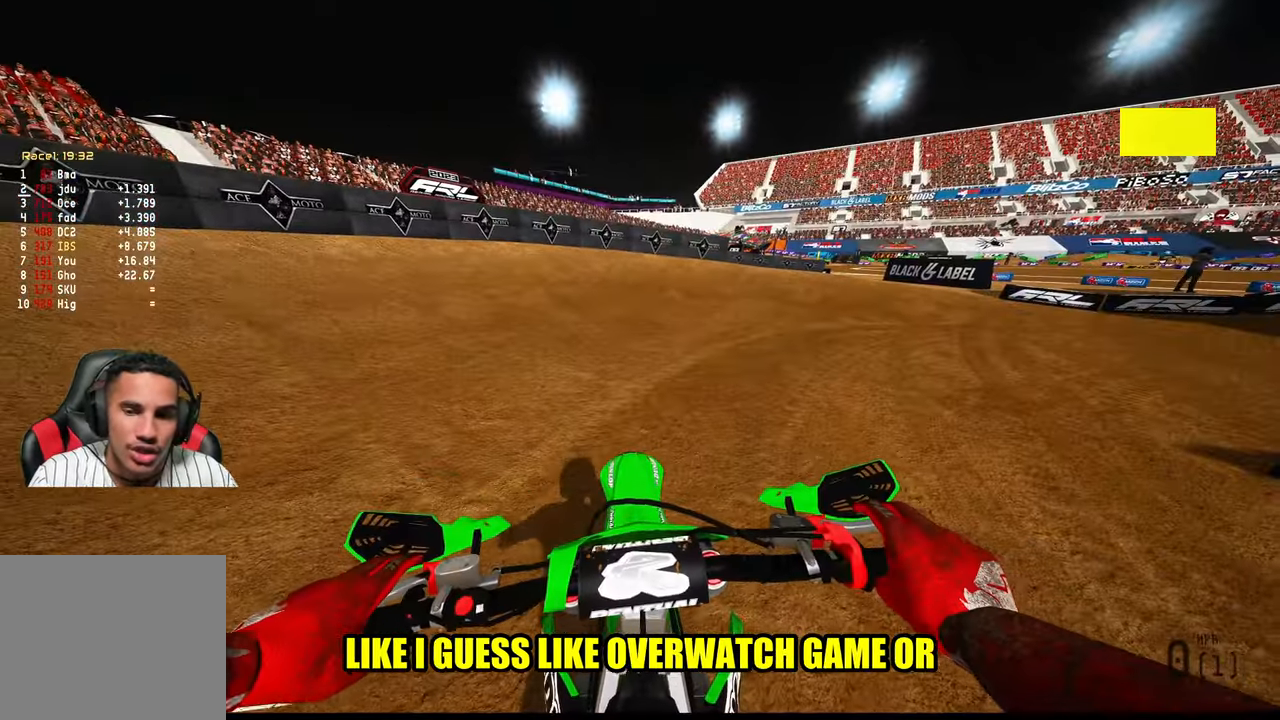
{"buttons": ["R2"], "left_stick": "center", "right_stick": "up", "events": [[316, "left_stick", "center"]]}
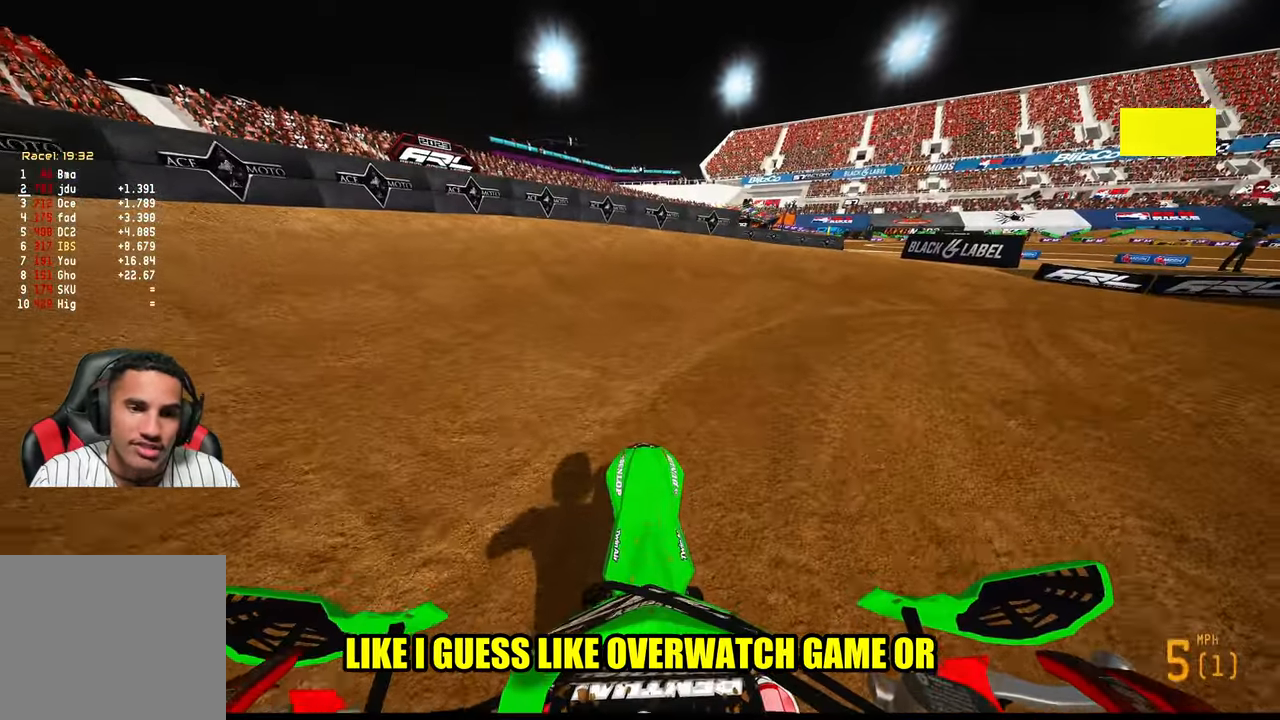
{"buttons": ["R2"], "left_stick": "up-right", "right_stick": "up-left", "events": [[16, "left_stick", "up"], [66, "left_stick", "up-right"], [266, "right_stick", "up-left"]]}
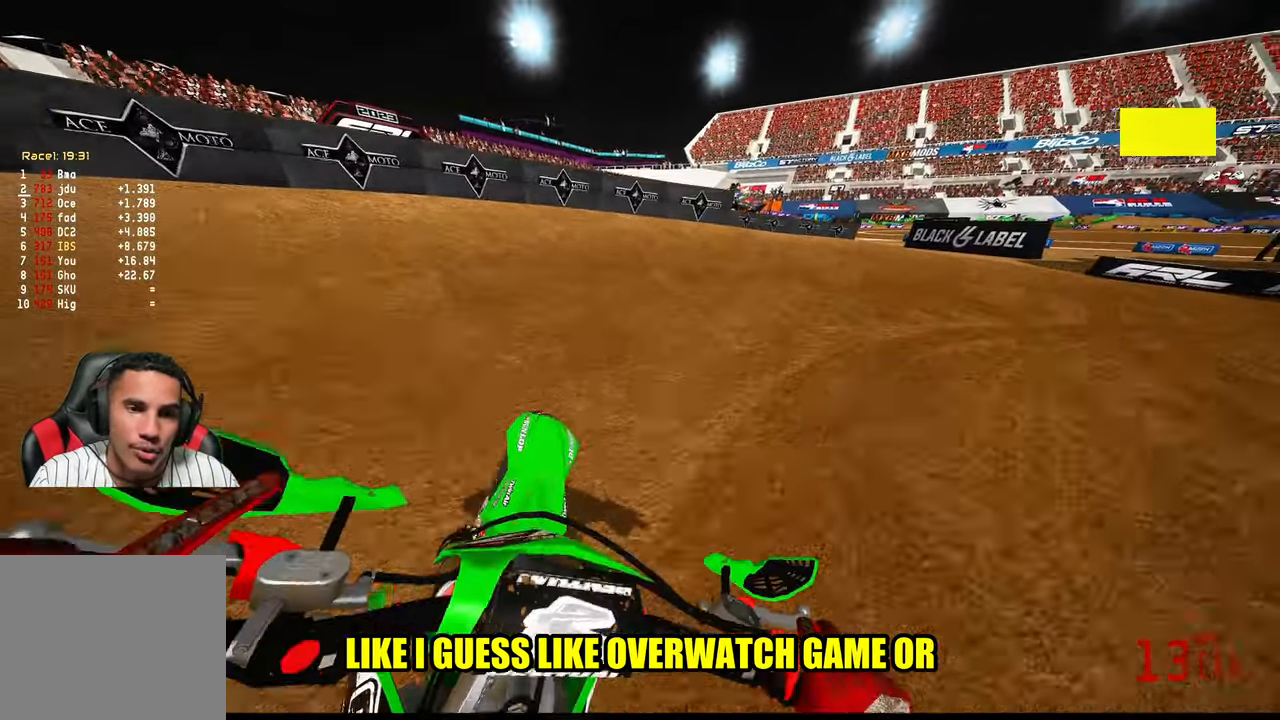
{"buttons": [], "left_stick": "up-right", "right_stick": "left", "events": [[183, "right_stick", "left"], [200, "R2", "up"]]}
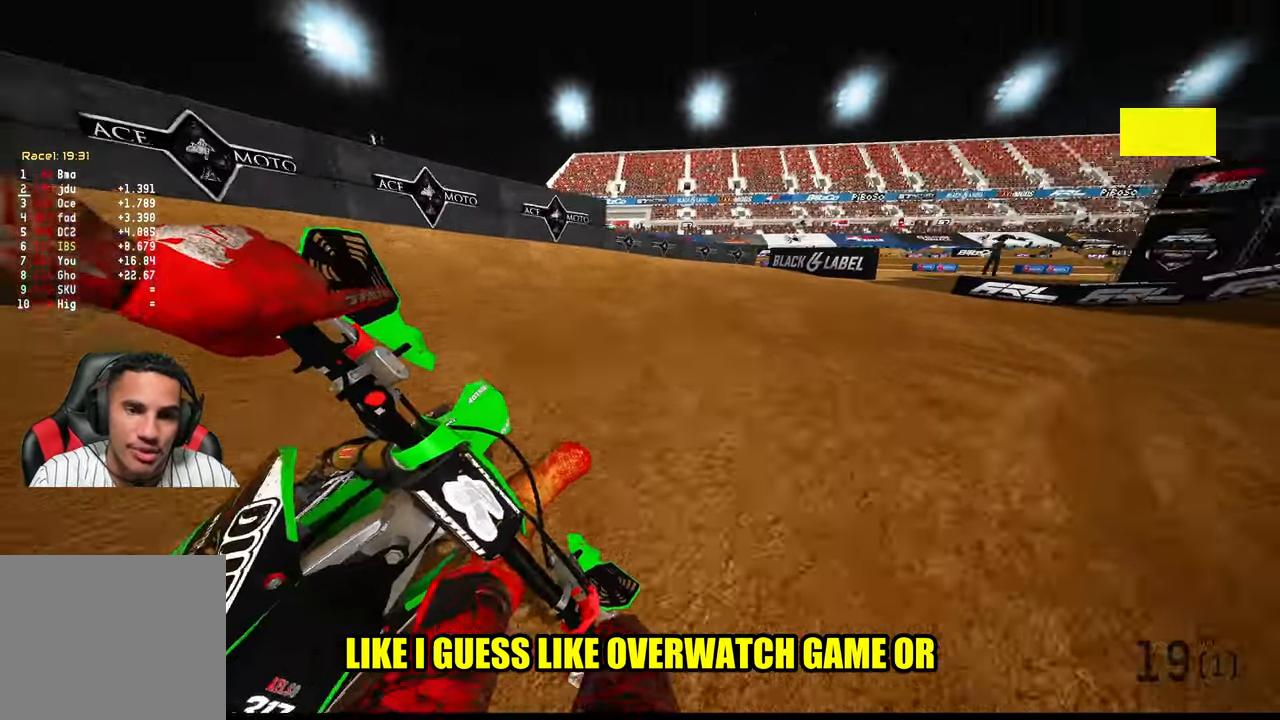
{"buttons": ["R2"], "left_stick": "up", "right_stick": "left", "events": [[66, "R2", "down"], [250, "R2", "up"], [316, "R2", "down"], [450, "left_stick", "up"]]}
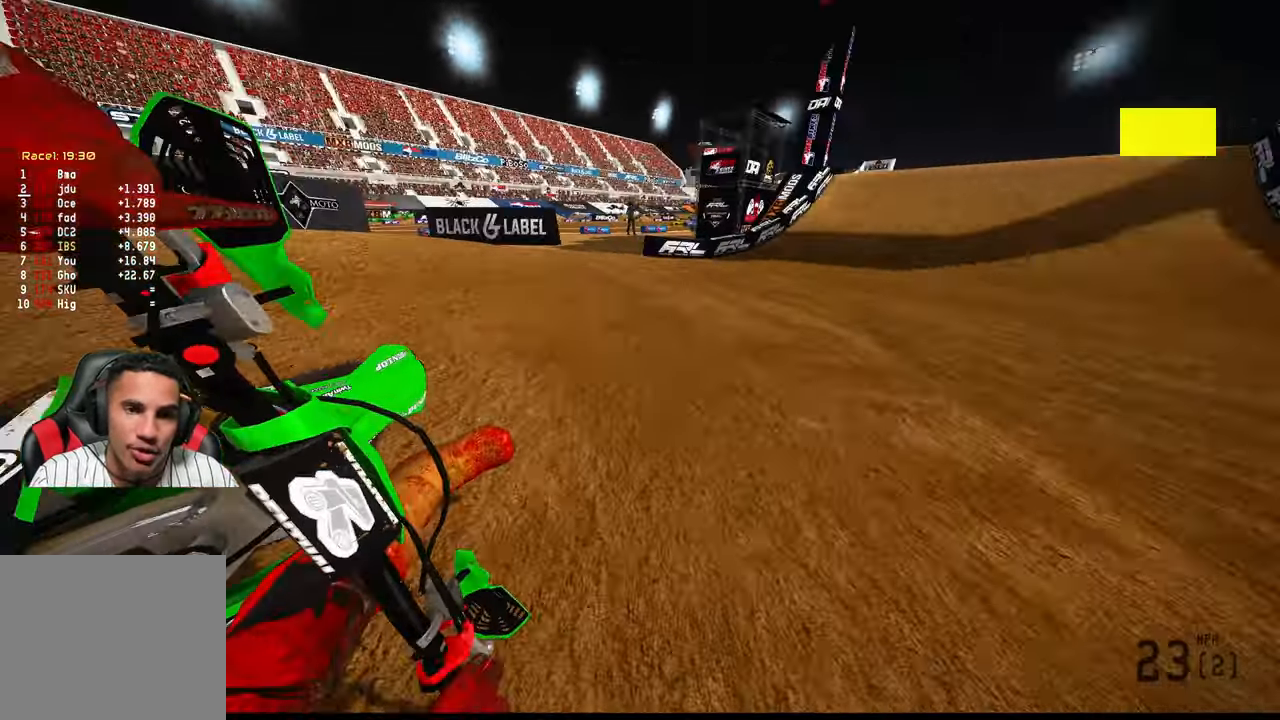
{"buttons": ["R2"], "left_stick": "up", "right_stick": "center", "events": [[116, "right_stick", "down-left"], [250, "R3", "down"], [350, "R3", "up"], [383, "right_stick", "center"]]}
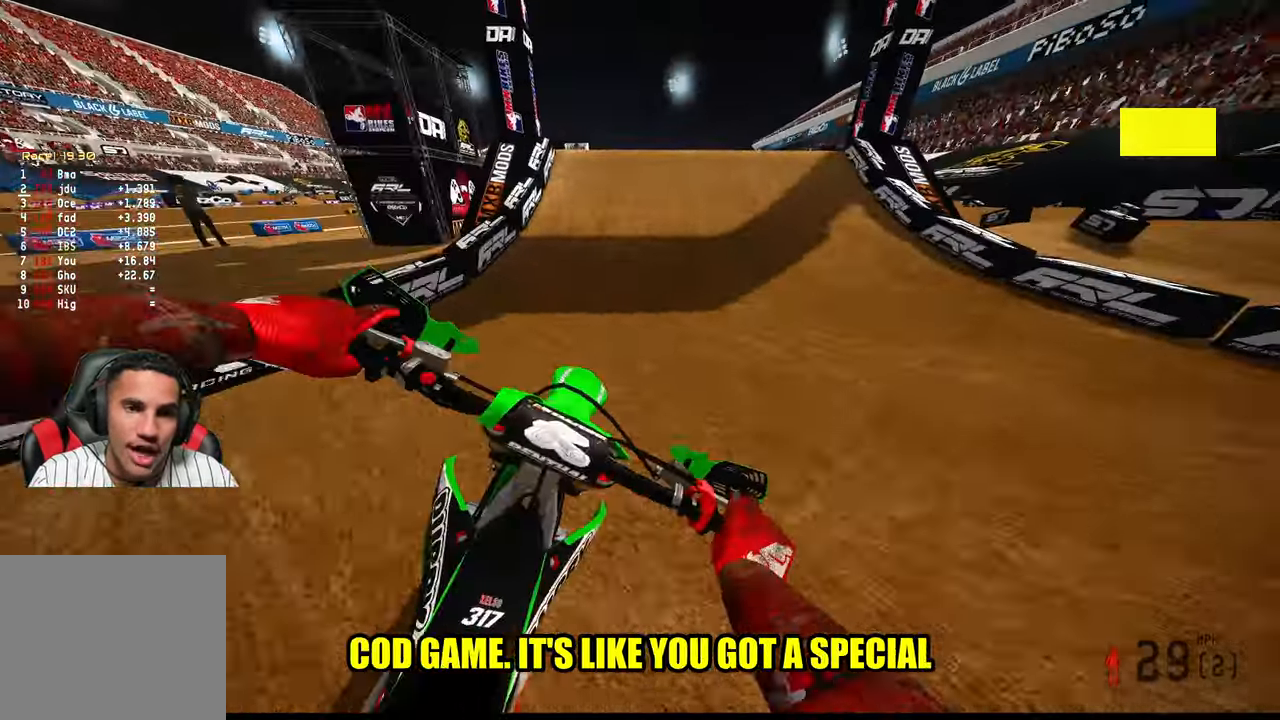
{"buttons": ["R2"], "left_stick": "up", "right_stick": "center", "events": []}
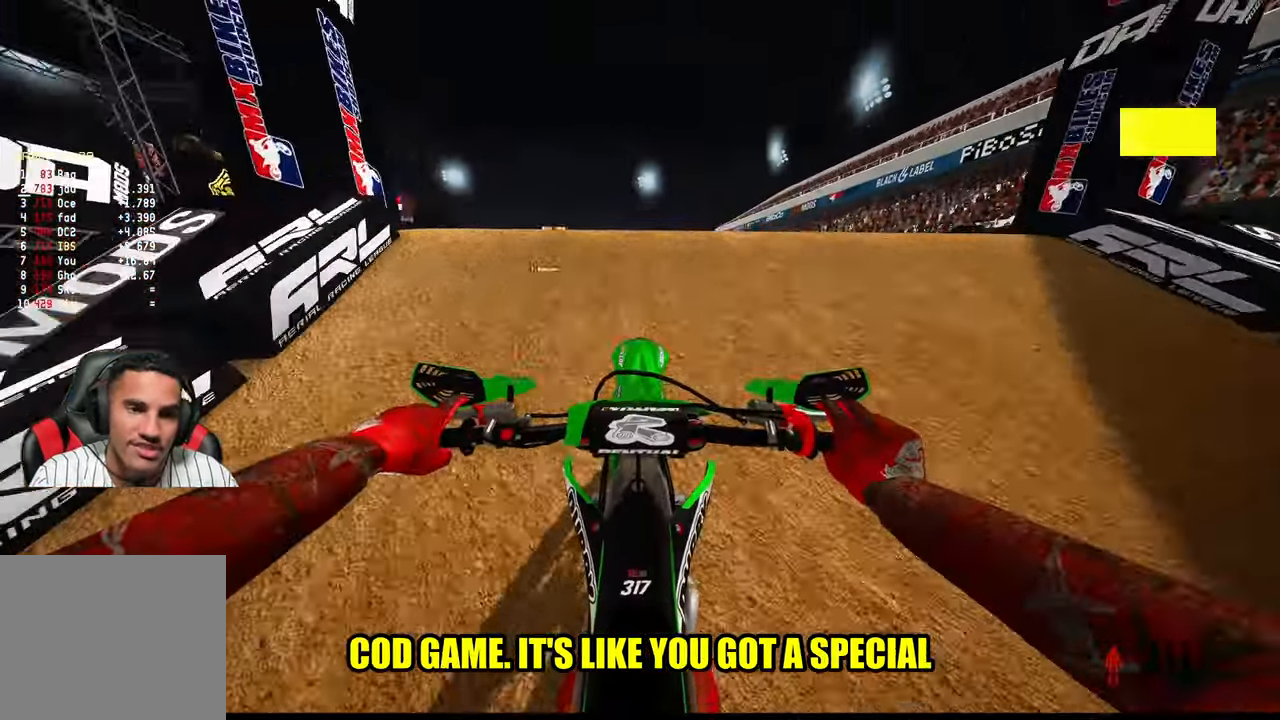
{"buttons": ["R2"], "left_stick": "up", "right_stick": "up", "events": [[16, "right_stick", "up"]]}
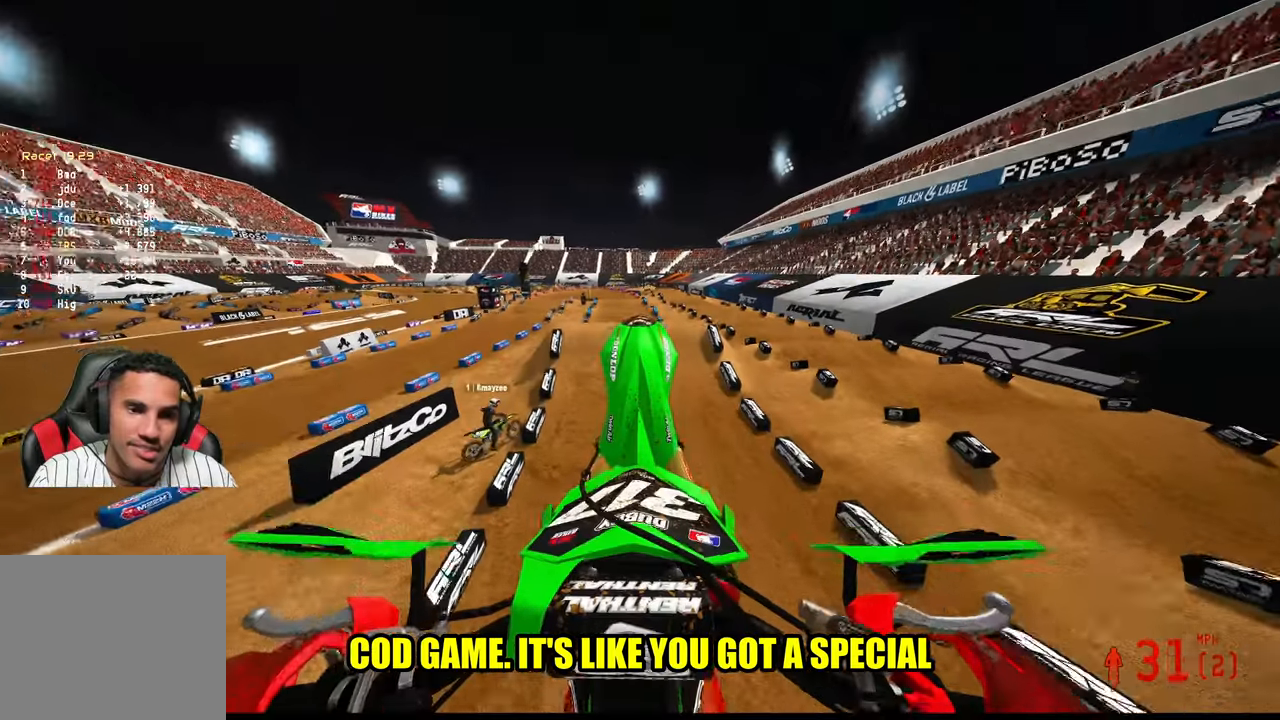
{"buttons": ["R2"], "left_stick": "up", "right_stick": "up", "events": []}
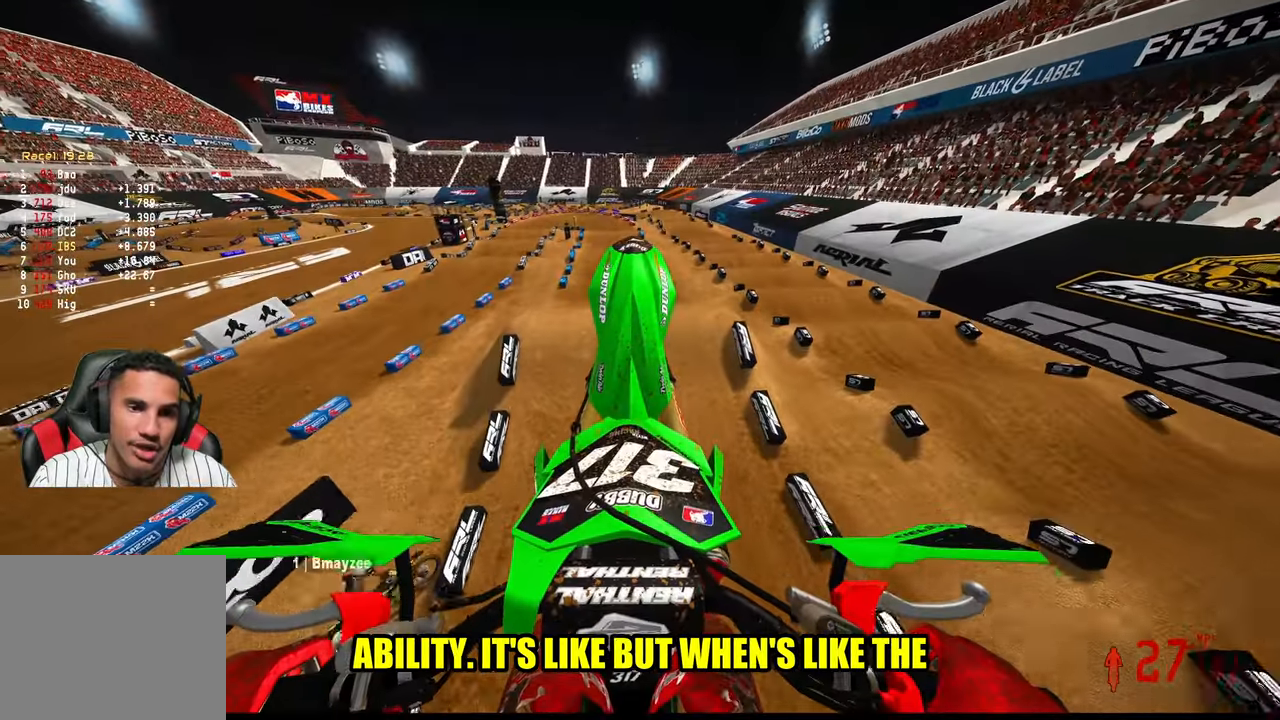
{"buttons": ["R2"], "left_stick": "up", "right_stick": "up", "events": []}
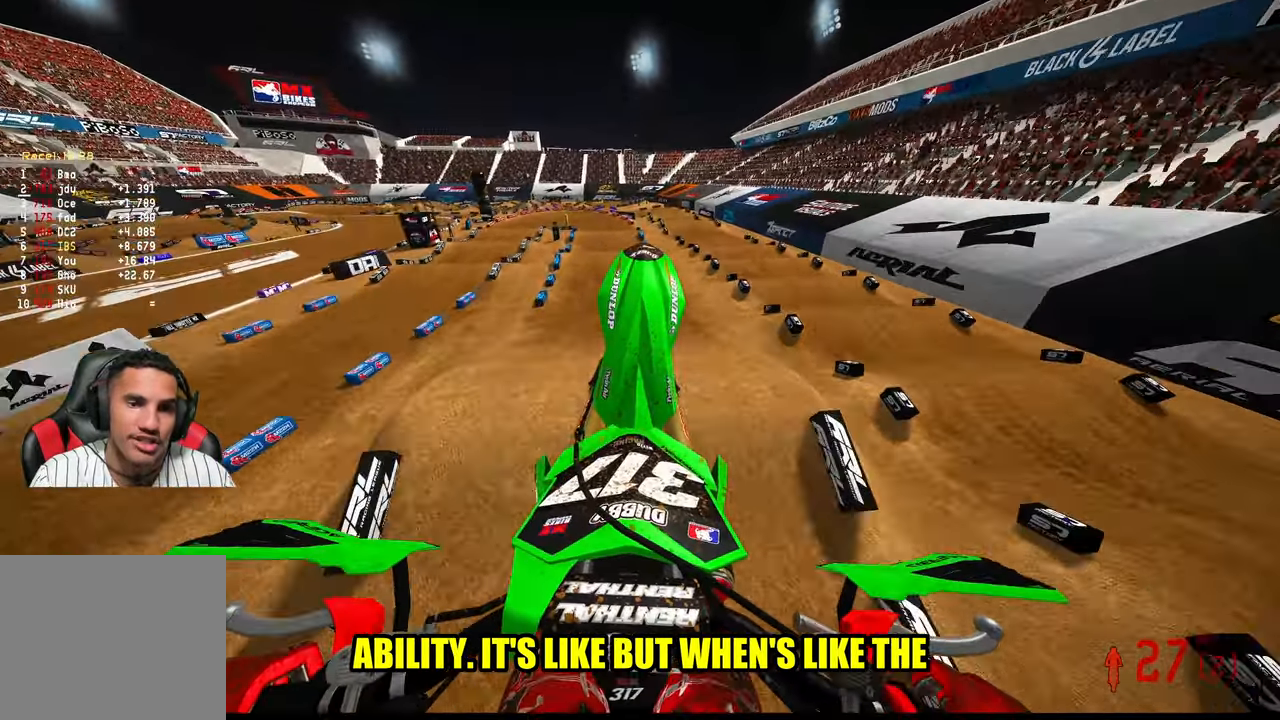
{"buttons": ["R2"], "left_stick": "up", "right_stick": "down", "events": [[167, "right_stick", "center"], [250, "right_stick", "down"]]}
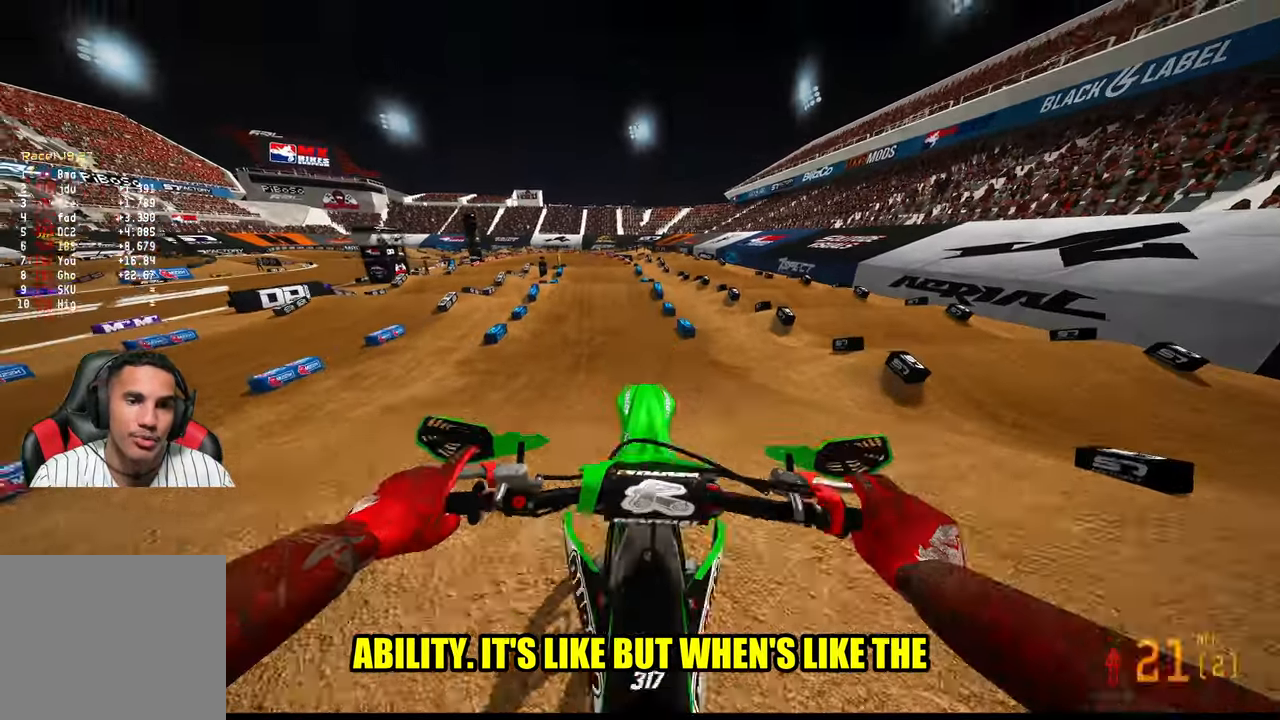
{"buttons": ["R2"], "left_stick": "up", "right_stick": "up", "events": [[150, "right_stick", "center"], [217, "right_stick", "up"]]}
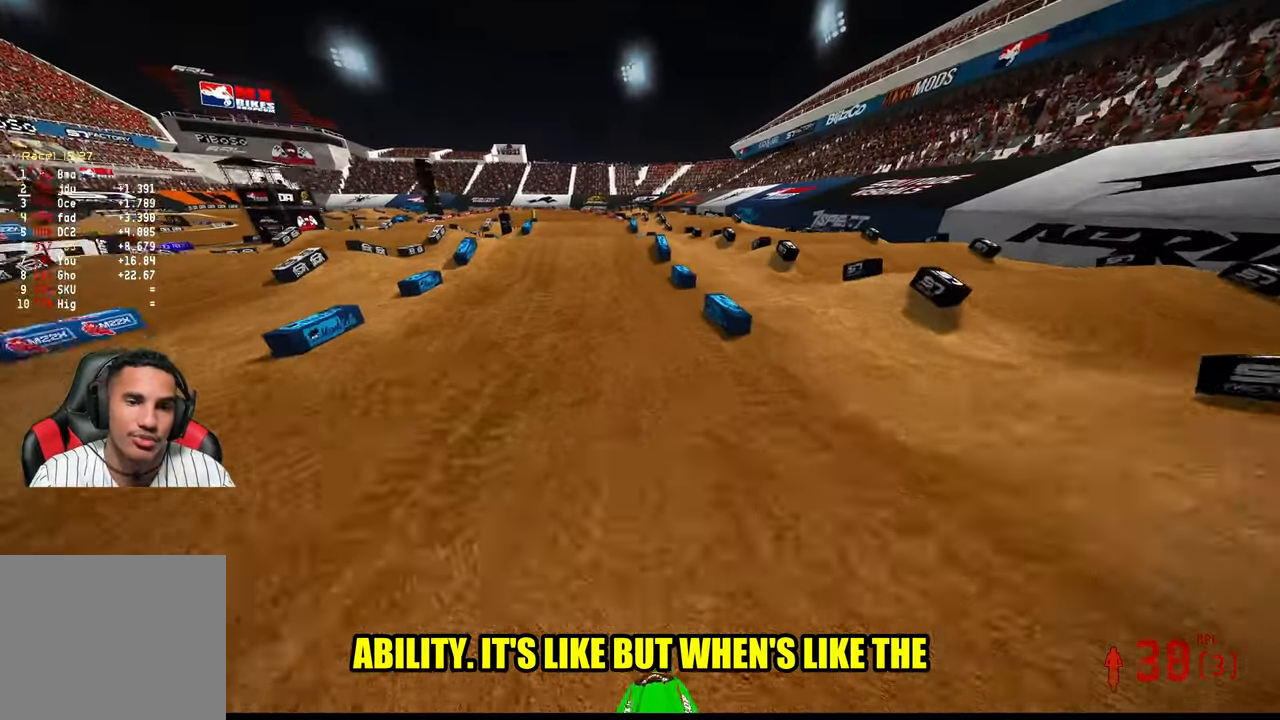
{"buttons": ["R2"], "left_stick": "up", "right_stick": "up", "events": []}
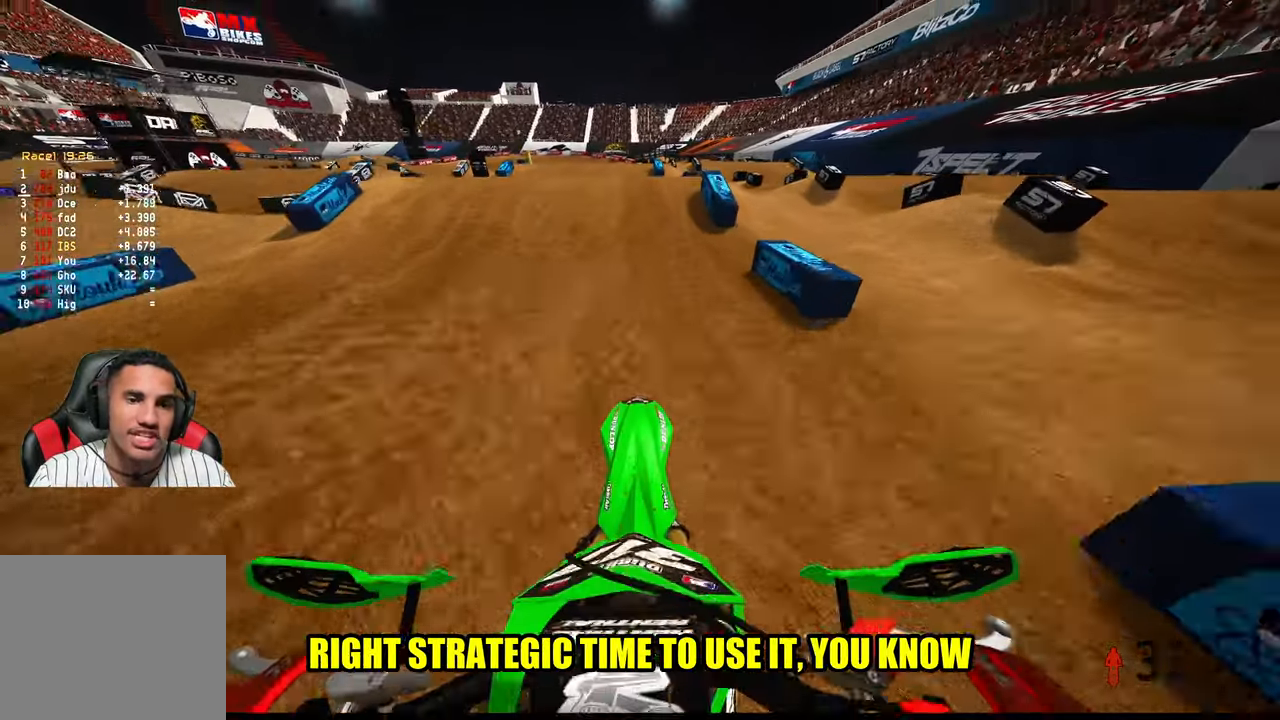
{"buttons": ["R3"], "left_stick": "up", "right_stick": "up", "events": [[200, "right_stick", "center"], [333, "R2", "up"], [433, "right_stick", "up"], [467, "R3", "down"]]}
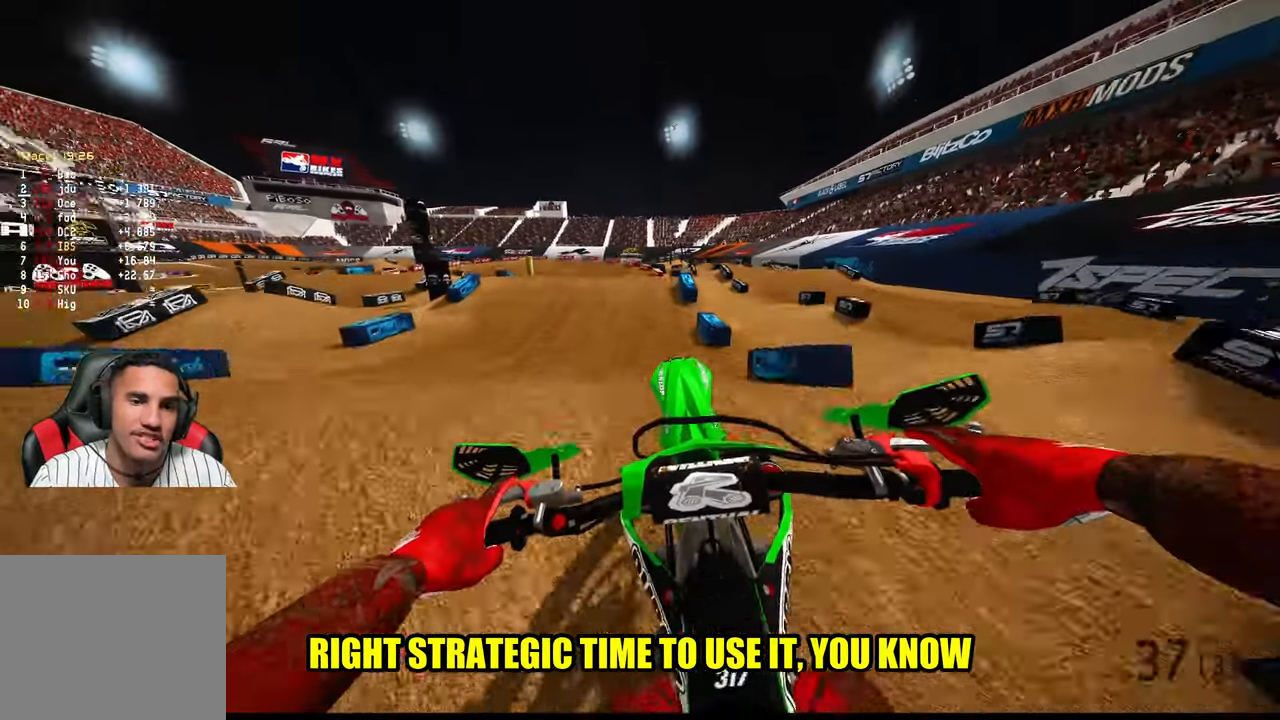
{"buttons": ["R2"], "left_stick": "up-right", "right_stick": "center", "events": [[33, "R3", "up"], [83, "right_stick", "center"], [300, "R2", "down"], [333, "R3", "down"], [467, "R3", "up"], [467, "left_stick", "up-right"]]}
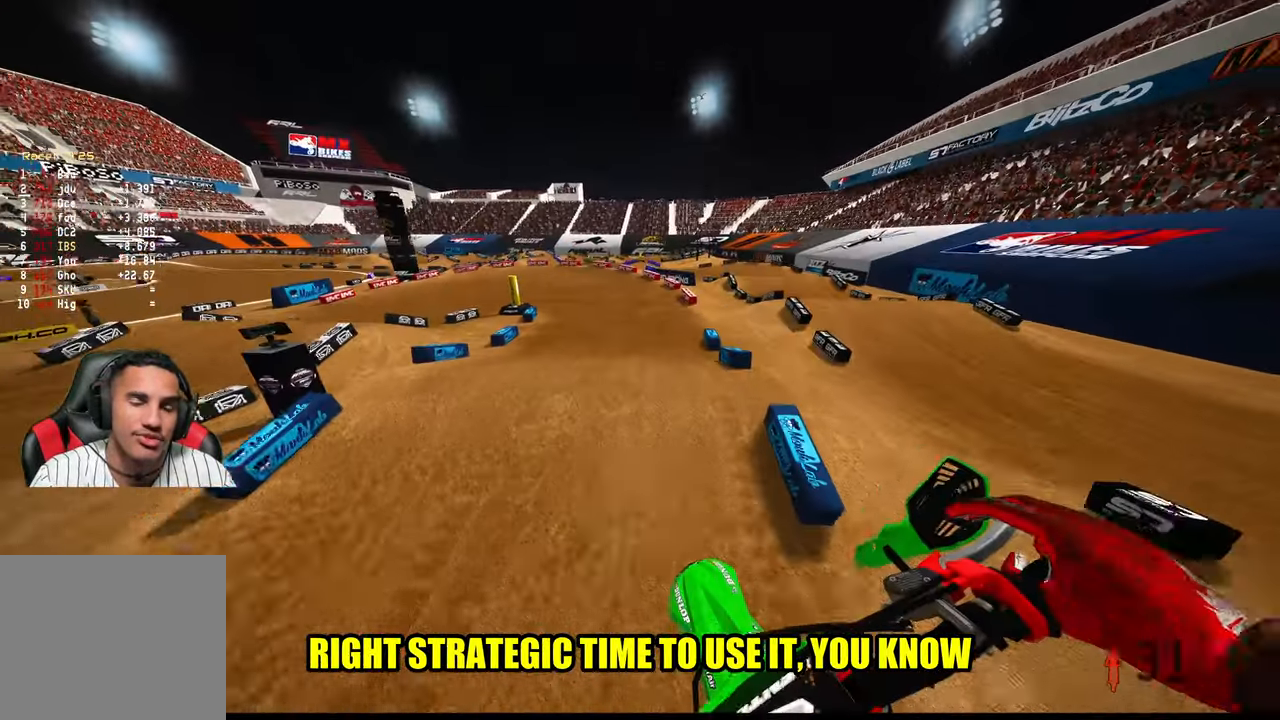
{"buttons": ["R2"], "left_stick": "up-left", "right_stick": "center", "events": [[67, "right_stick", "down-left"], [167, "left_stick", "up"], [367, "left_stick", "up-left"], [400, "right_stick", "center"]]}
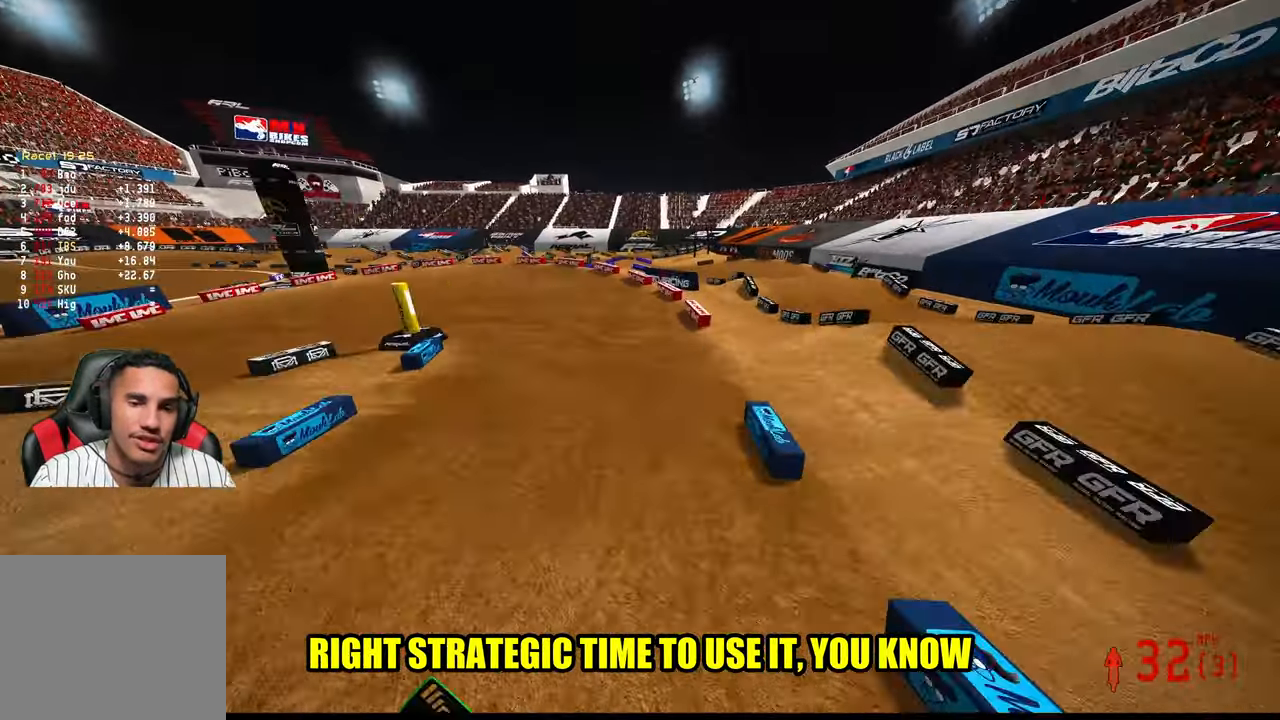
{"buttons": ["R2", "R3"], "left_stick": "up-left", "right_stick": "center", "events": [[433, "R3", "down"], [433, "right_stick", "left"], [483, "right_stick", "center"]]}
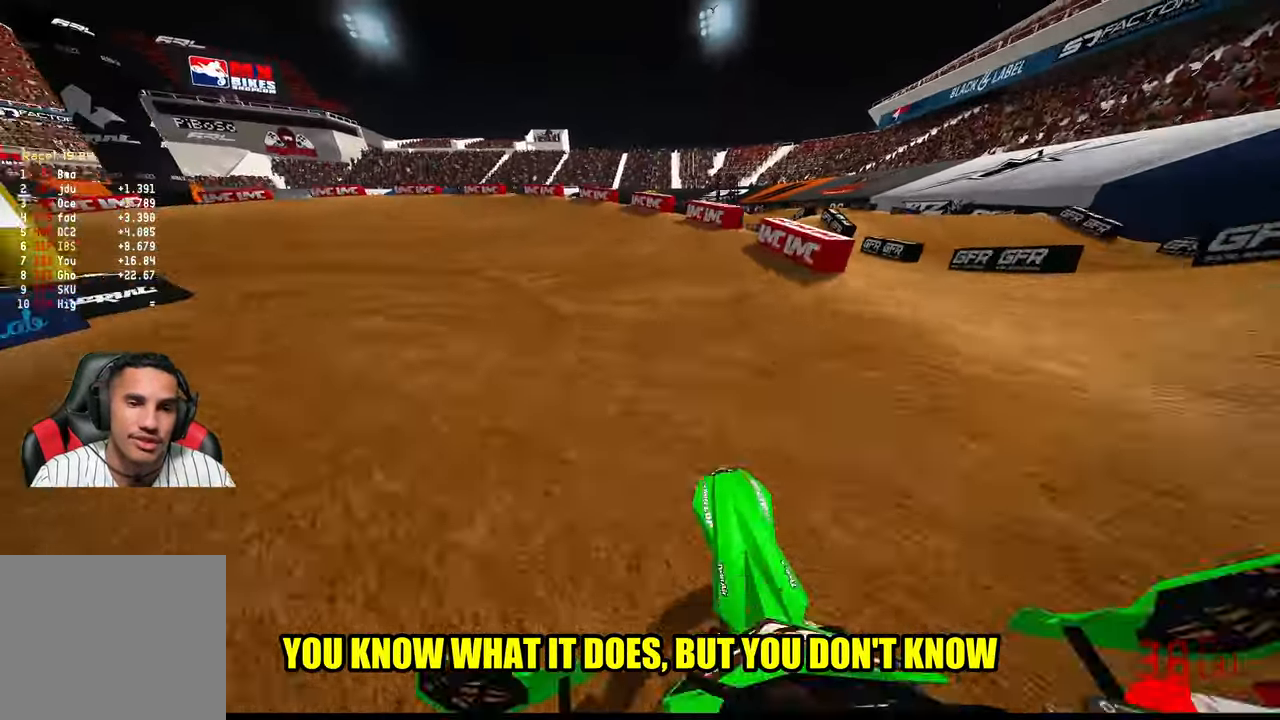
{"buttons": [], "left_stick": "up-left", "right_stick": "center", "events": [[50, "R3", "up"], [133, "R2", "up"]]}
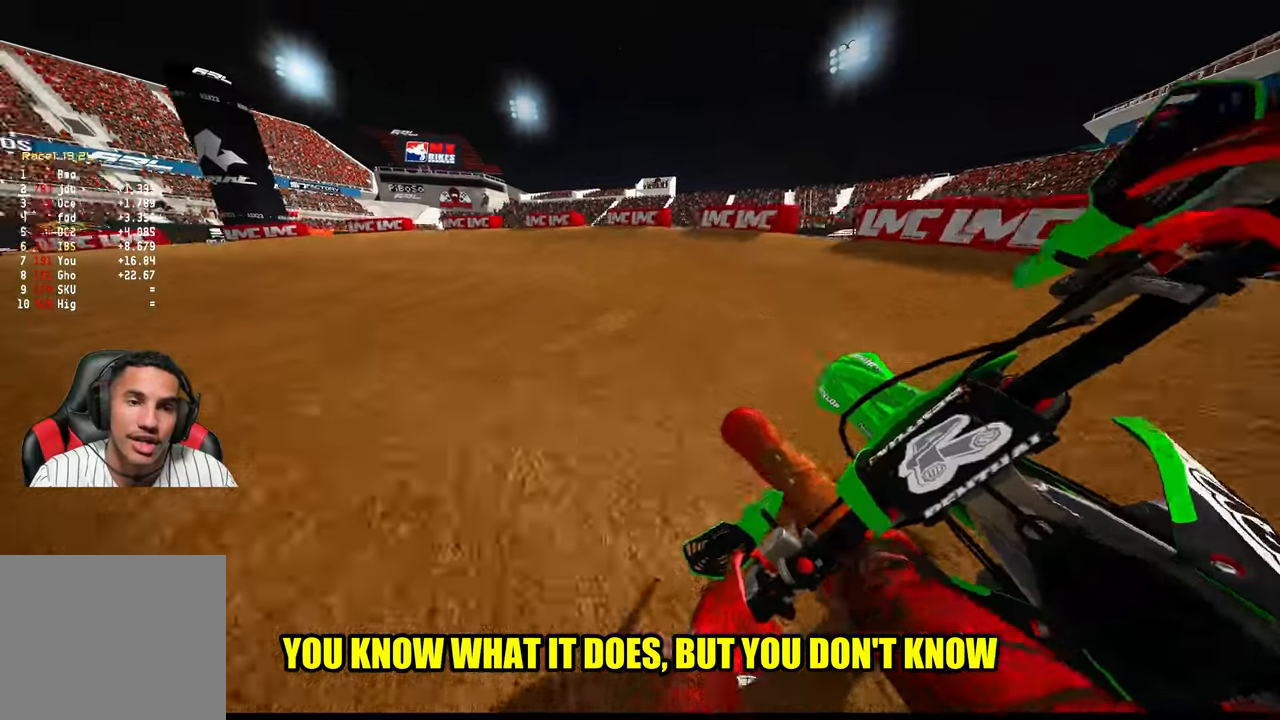
{"buttons": ["R2"], "left_stick": "up-left", "right_stick": "center", "events": [[67, "R2", "down"]]}
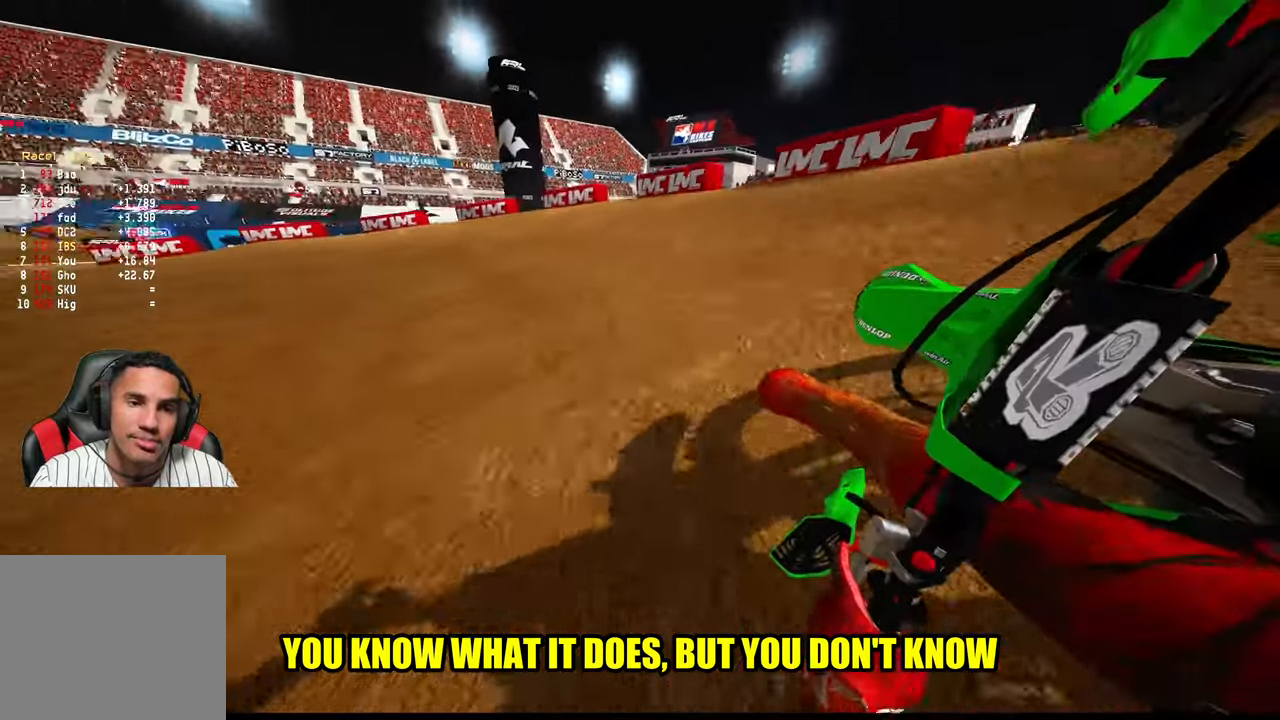
{"buttons": ["R2"], "left_stick": "up-left", "right_stick": "up-right", "events": [[250, "right_stick", "up-right"]]}
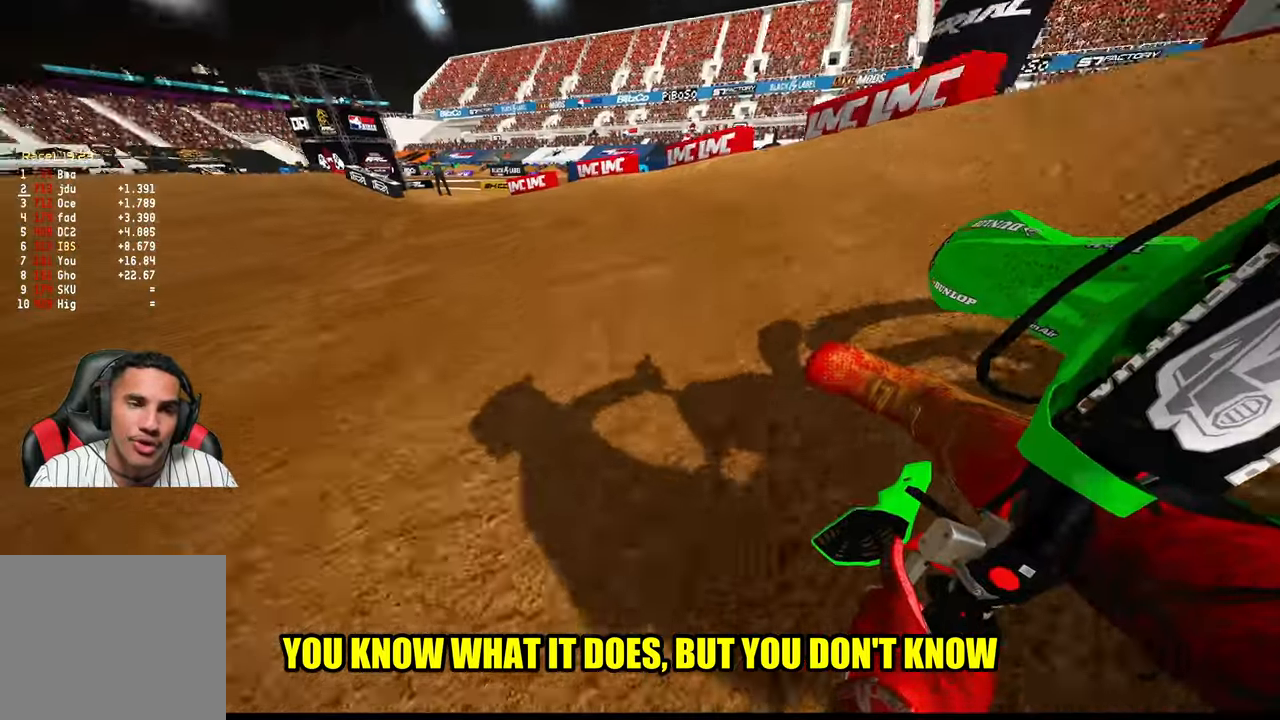
{"buttons": ["R2", "R3"], "left_stick": "up", "right_stick": "center", "events": [[384, "right_stick", "center"], [417, "left_stick", "up"], [450, "R3", "down"]]}
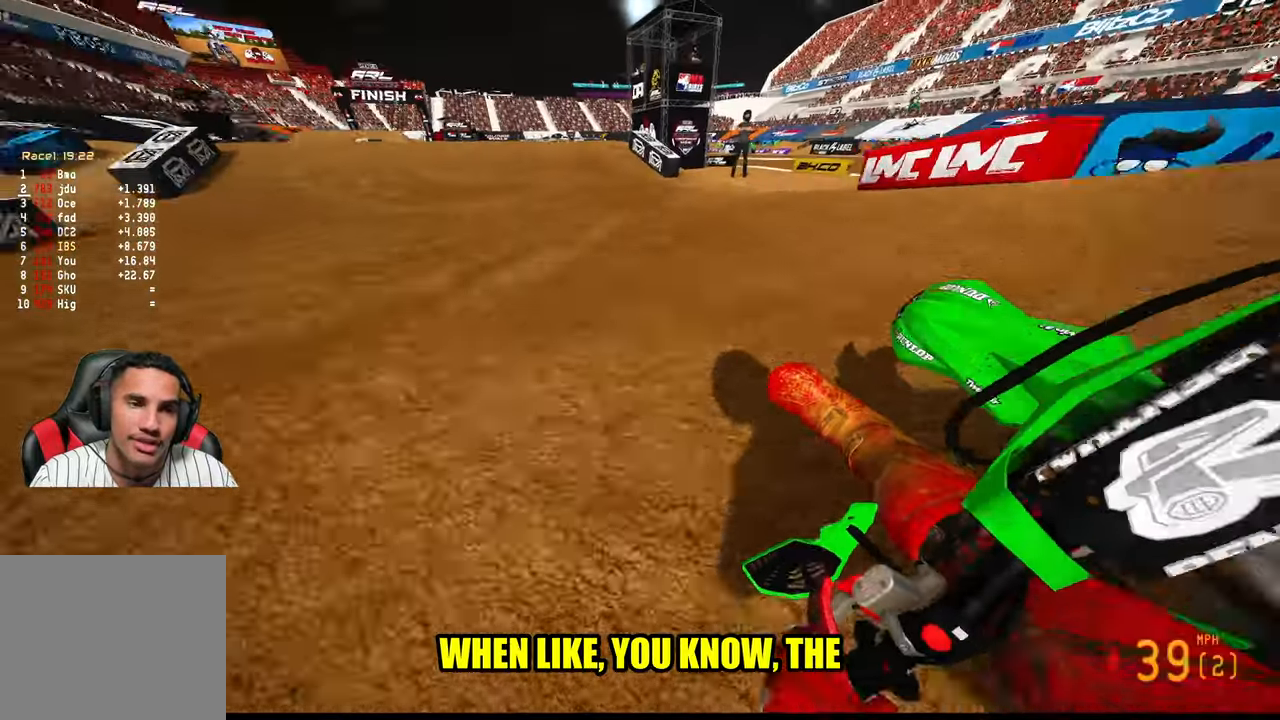
{"buttons": ["R3"], "left_stick": "center", "right_stick": "center", "events": [[50, "R3", "up"], [150, "left_stick", "up-right"], [317, "left_stick", "center"], [450, "R2", "up"], [500, "R3", "down"]]}
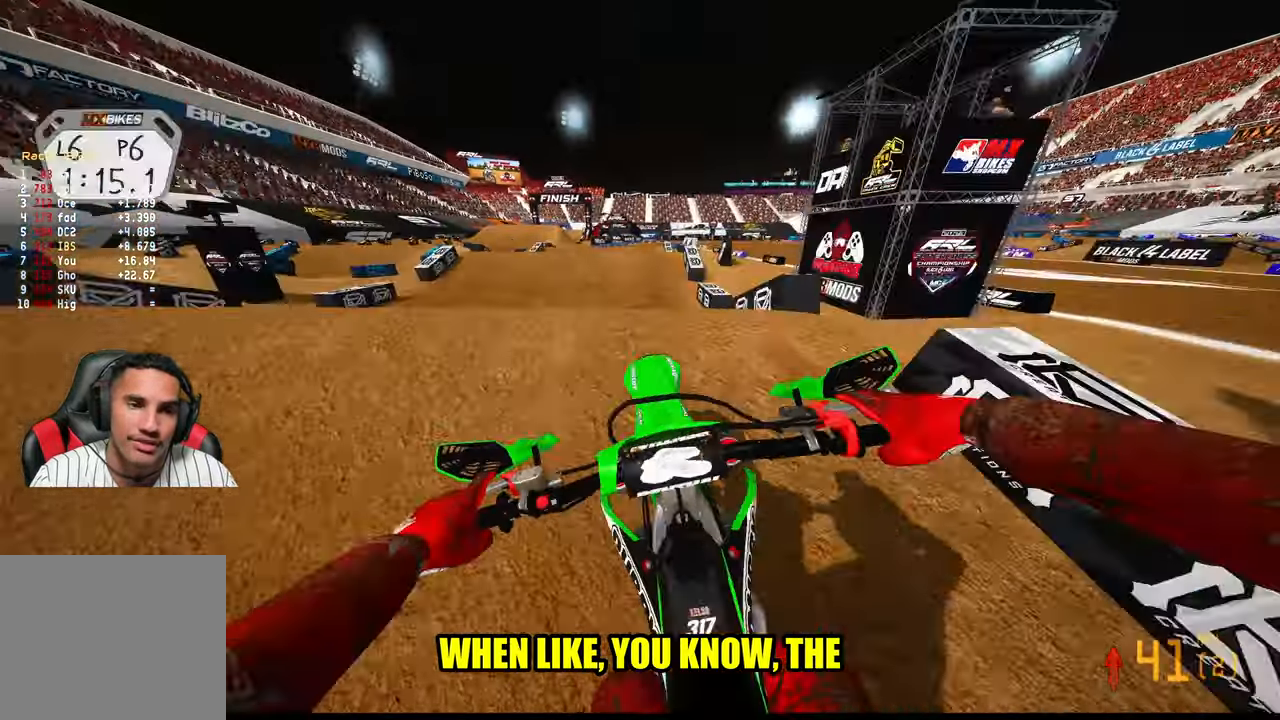
{"buttons": ["R2"], "left_stick": "center", "right_stick": "up", "events": [[84, "R2", "down"], [84, "R3", "up"], [84, "right_stick", "up"], [200, "R2", "up"], [350, "R2", "down"], [384, "R3", "down"], [484, "R3", "up"]]}
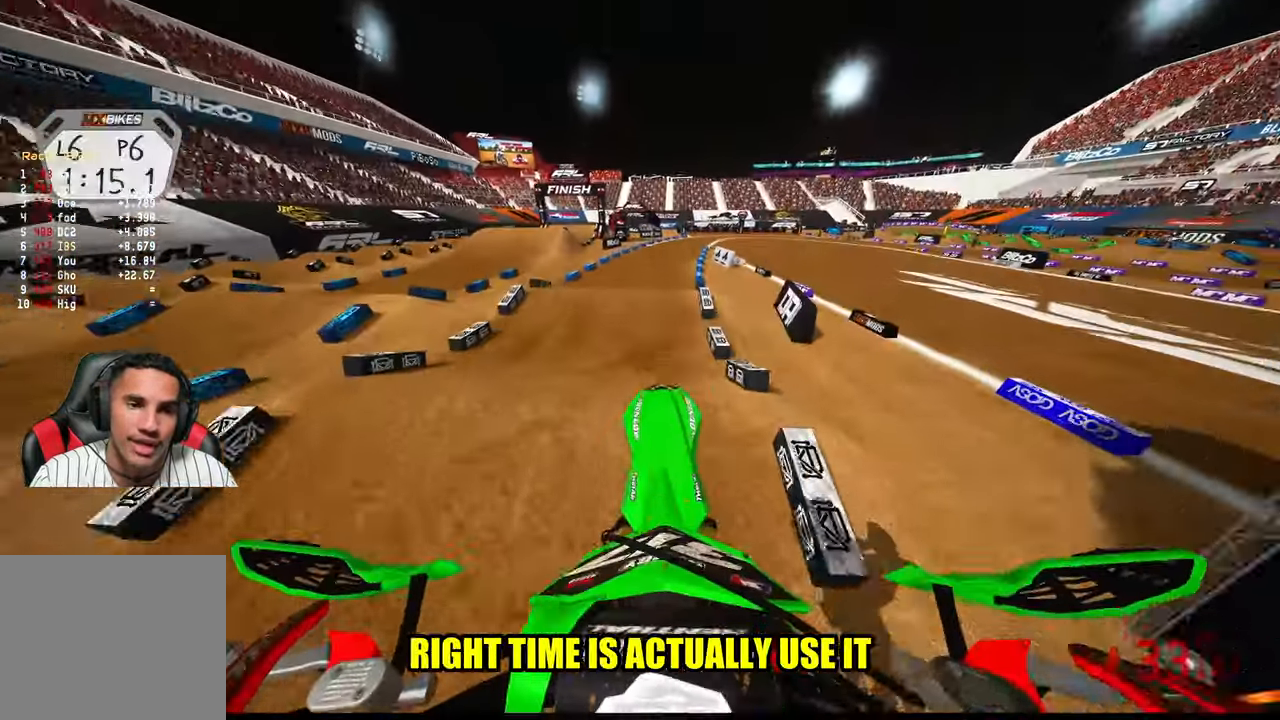
{"buttons": ["R2"], "left_stick": "up-right", "right_stick": "up", "events": [[317, "left_stick", "up-right"]]}
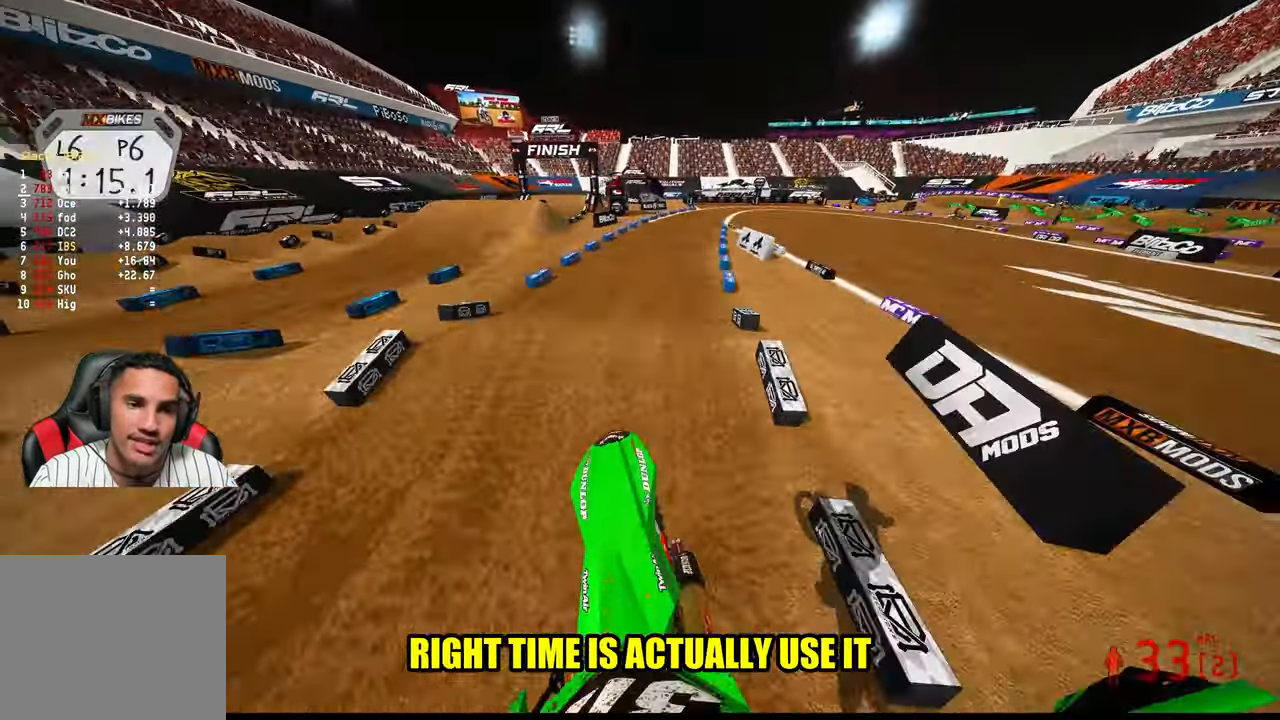
{"buttons": ["R2"], "left_stick": "up", "right_stick": "down", "events": [[134, "right_stick", "down"], [334, "left_stick", "up"]]}